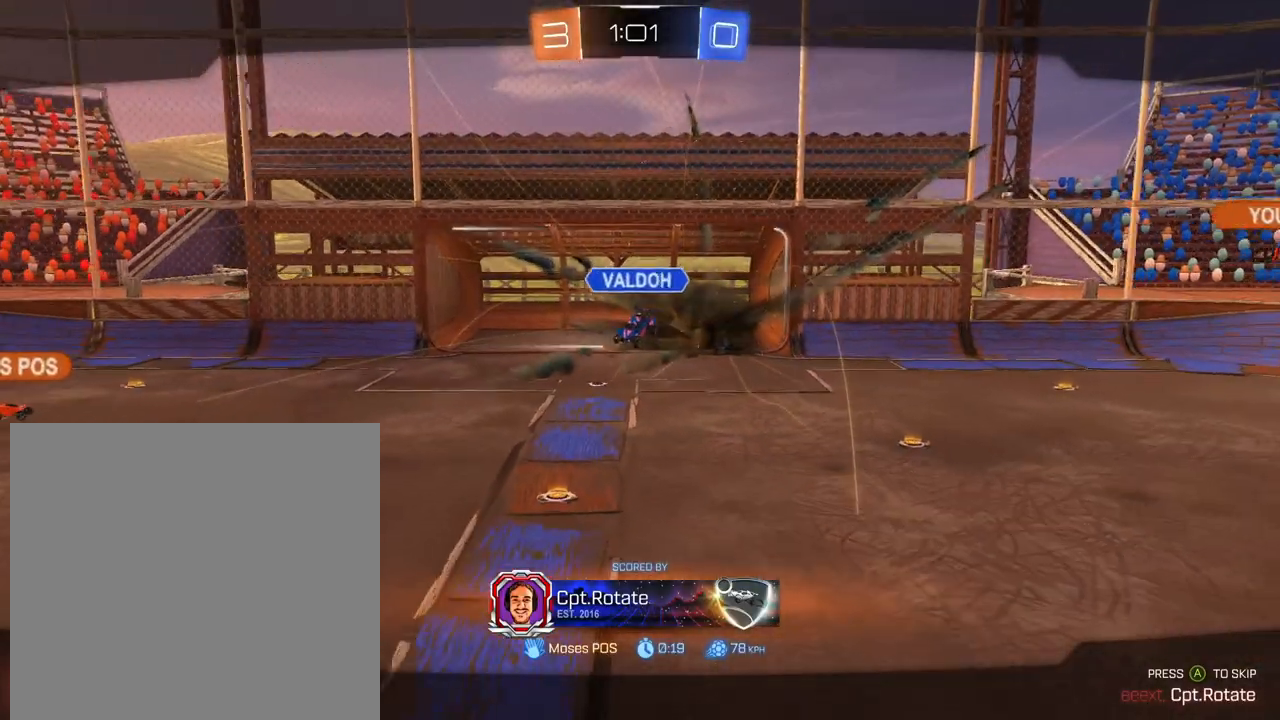
Gameplay with a controller (Xbox layout); each line is a JSON object with the inputs held at the frame after it. "events" lists button and stick changes between this image and that frame as [ms after this image, input, new state], when the widget could be followed in between. Not read: L3 R3.
{"buttons": ["SELECT"], "left_stick": "center", "right_stick": "center", "events": [[417, "SELECT", "down"]]}
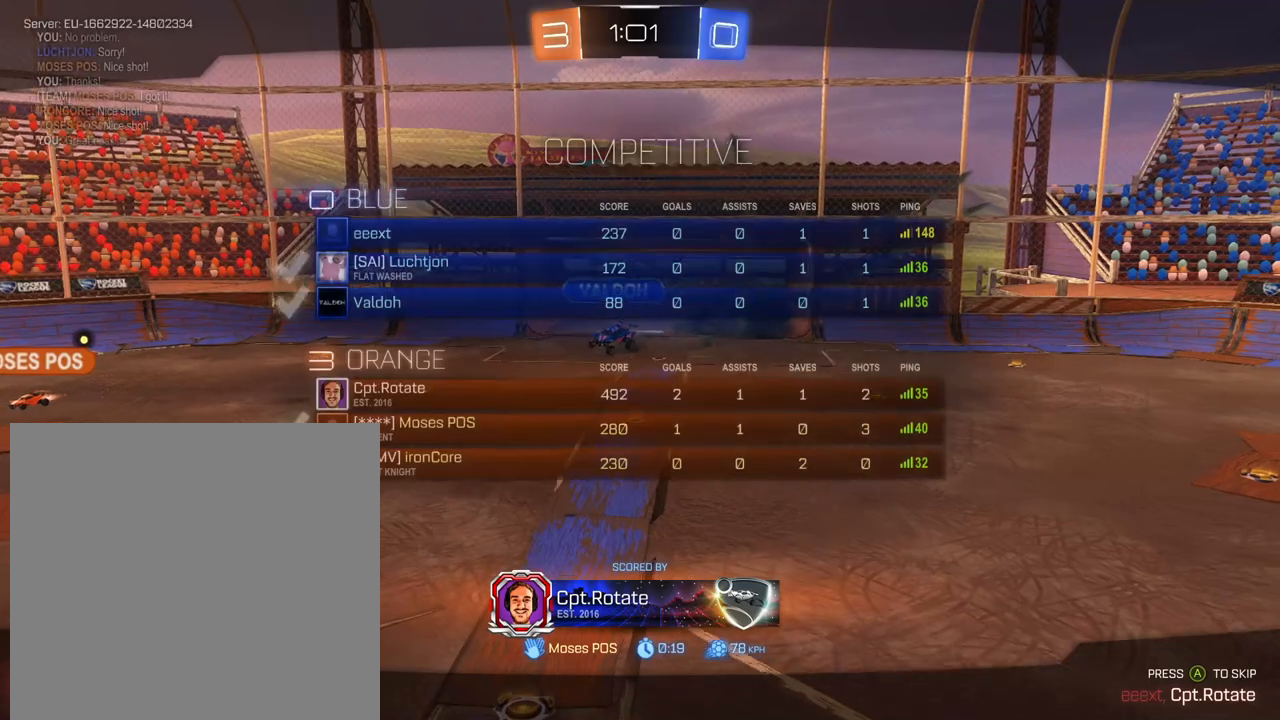
{"buttons": ["SELECT"], "left_stick": "center", "right_stick": "center", "events": []}
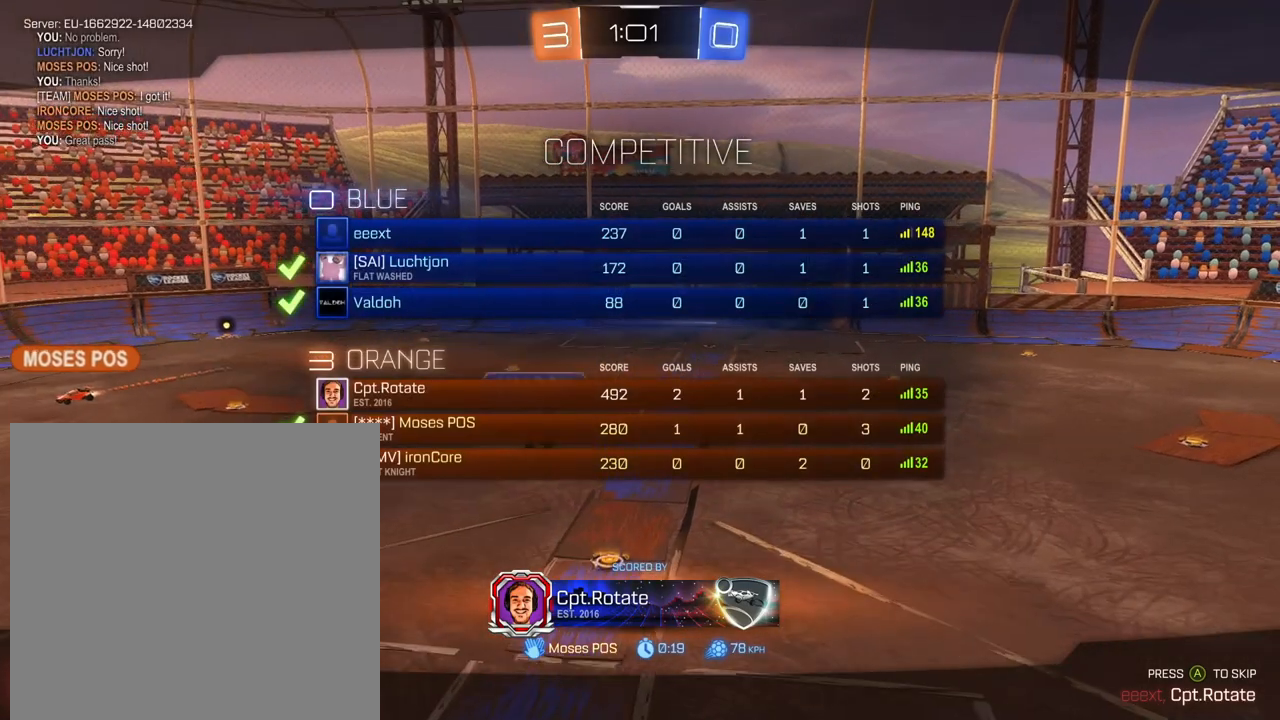
{"buttons": [], "left_stick": "center", "right_stick": "center", "events": [[150, "SELECT", "up"]]}
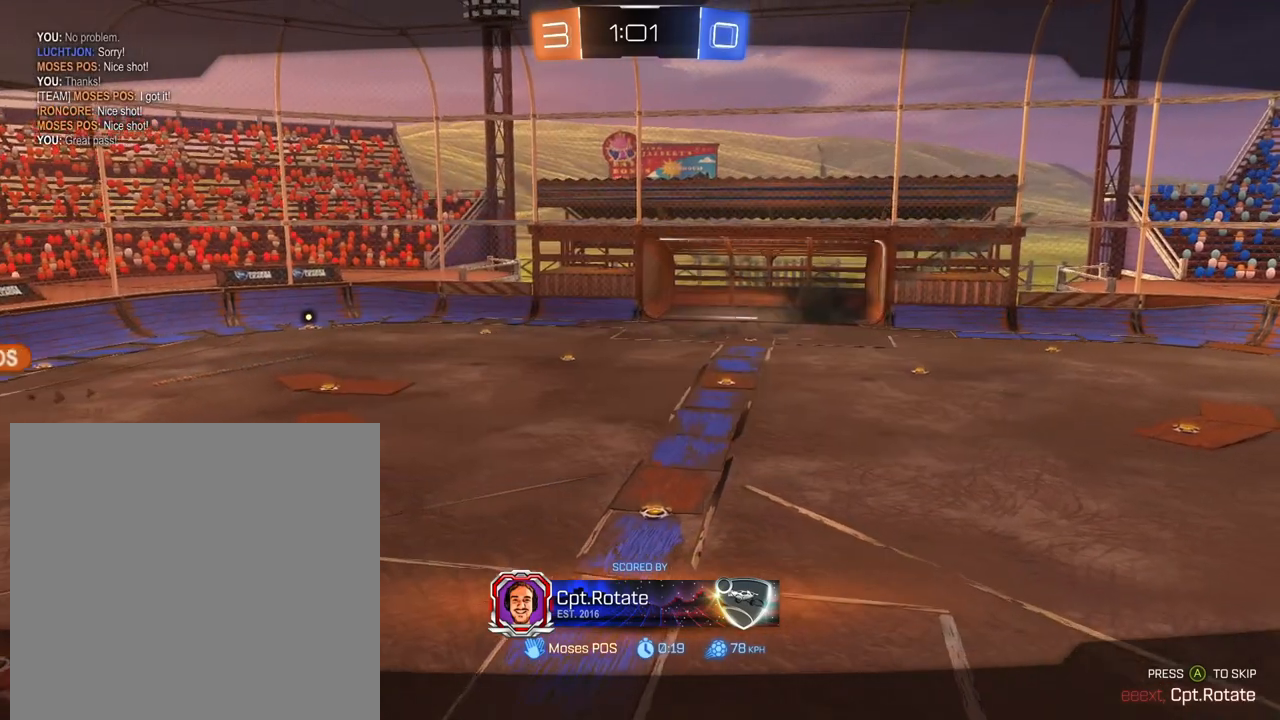
{"buttons": [], "left_stick": "center", "right_stick": "center", "events": []}
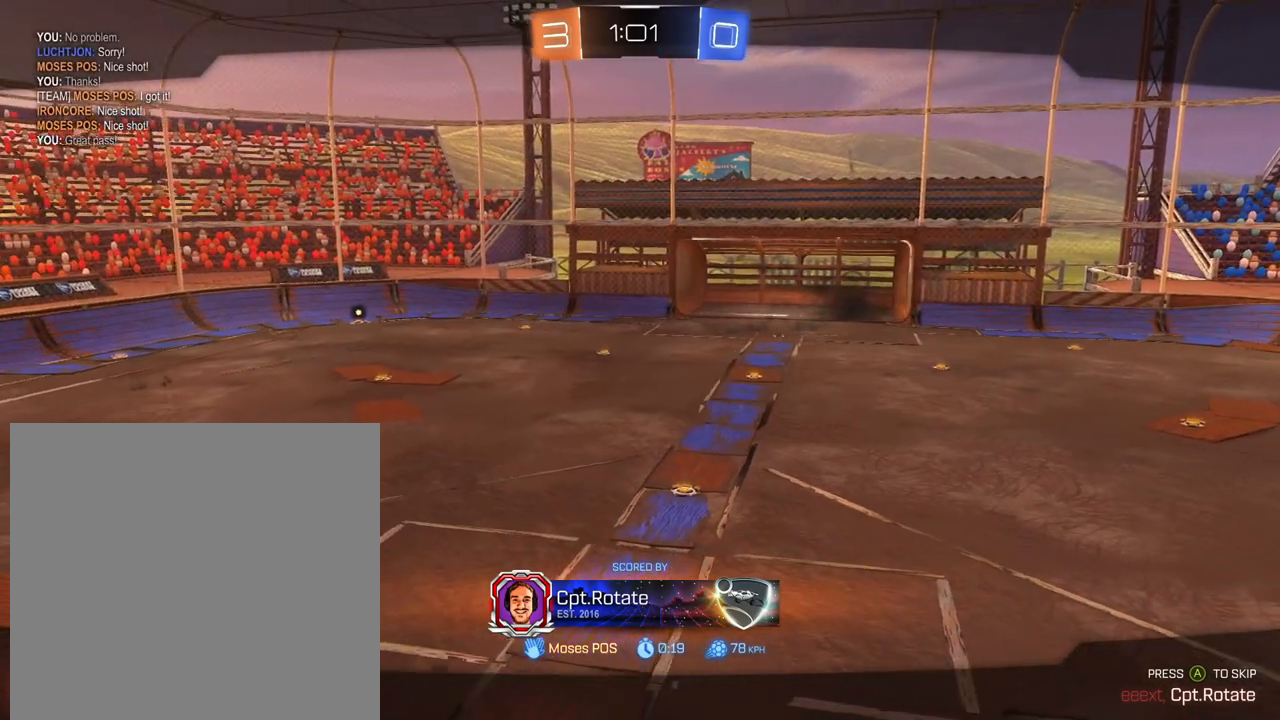
{"buttons": [], "left_stick": "center", "right_stick": "center", "events": []}